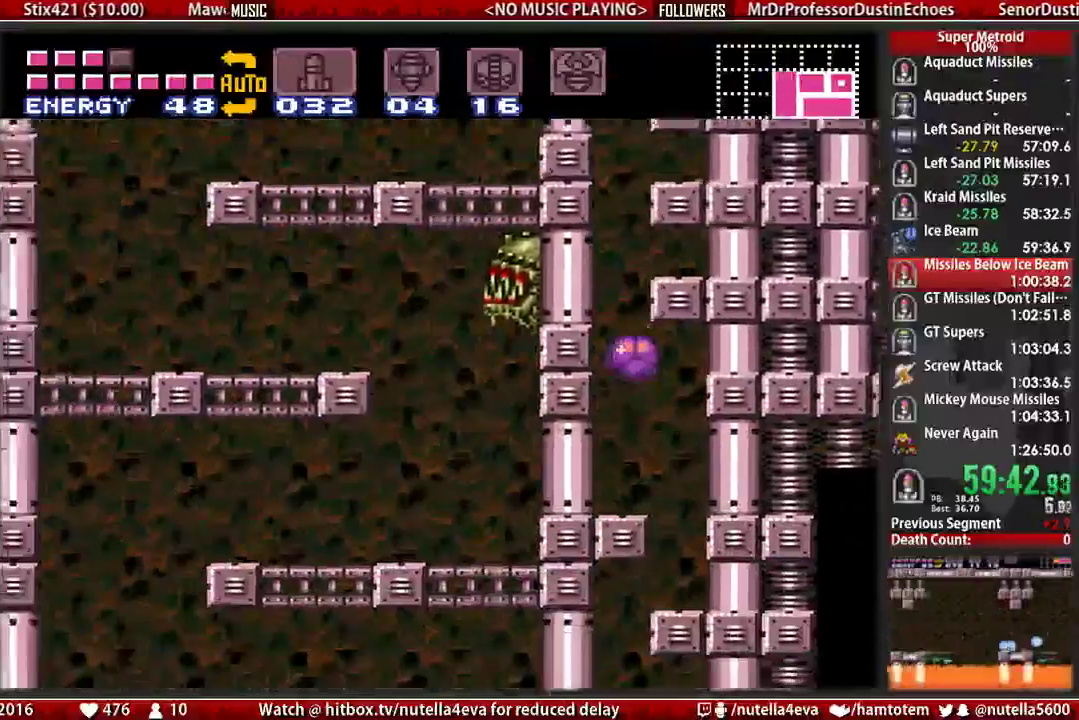
Gameplay with a controller (Nintendo layout); each line is a JSON object with the inputs held at the frame after it. "events" lists button and stick changes between this image and that frame as [ms after this image, input, new state], when the widget could be followed in between. Not read: L3 R3.
{"buttons": ["B", "DPAD_LEFT"], "events": [[133, "DPAD_RIGHT", "up"], [217, "DPAD_LEFT", "down"]]}
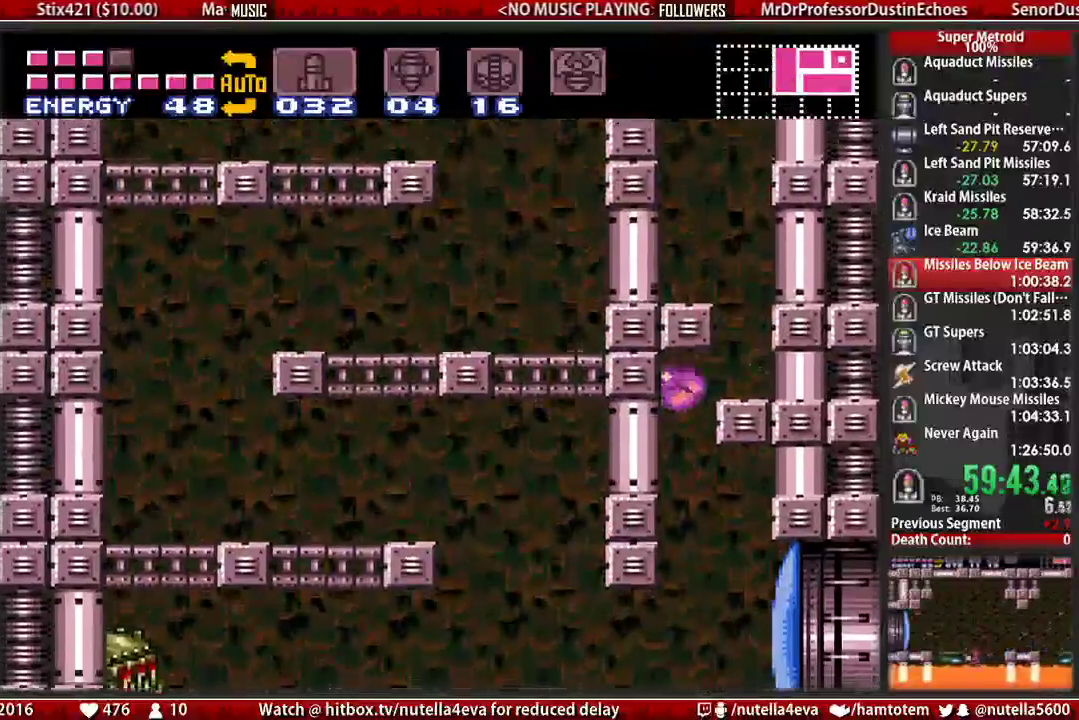
{"buttons": ["DPAD_UP", "DPAD_RIGHT"], "events": [[33, "B", "up"], [183, "DPAD_LEFT", "up"], [500, "DPAD_RIGHT", "down"], [500, "DPAD_UP", "down"]]}
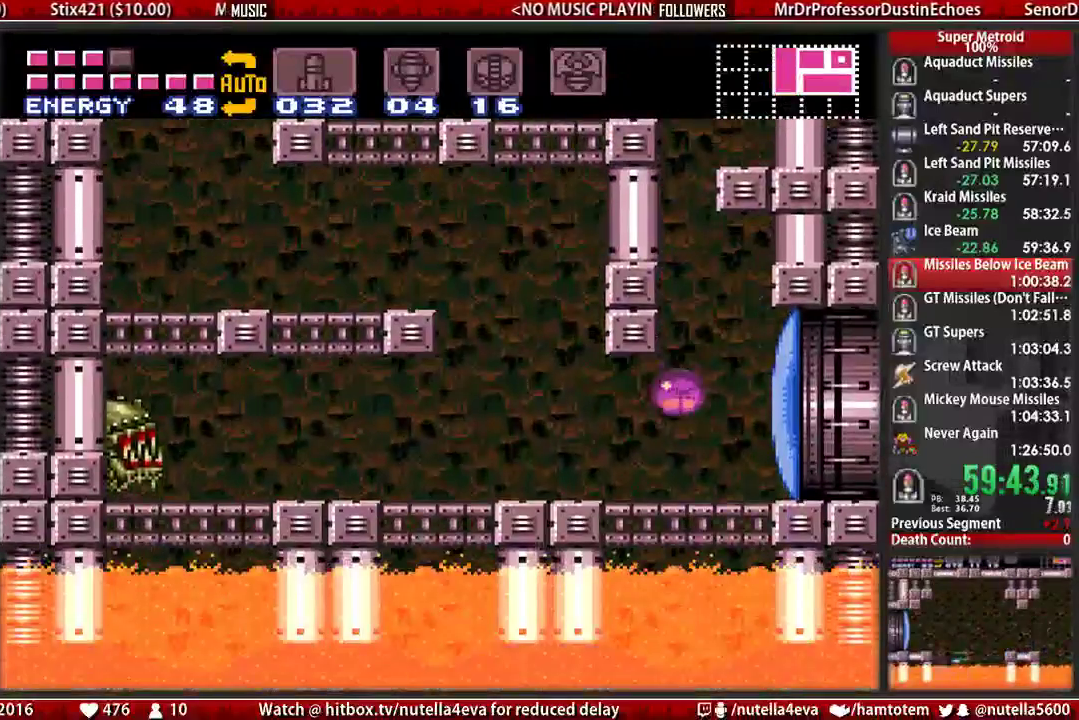
{"buttons": ["B", "DPAD_RIGHT"], "events": [[67, "DPAD_RIGHT", "up"], [150, "DPAD_UP", "up"], [150, "X", "down"], [233, "X", "up"], [300, "DPAD_RIGHT", "down"], [383, "B", "down"]]}
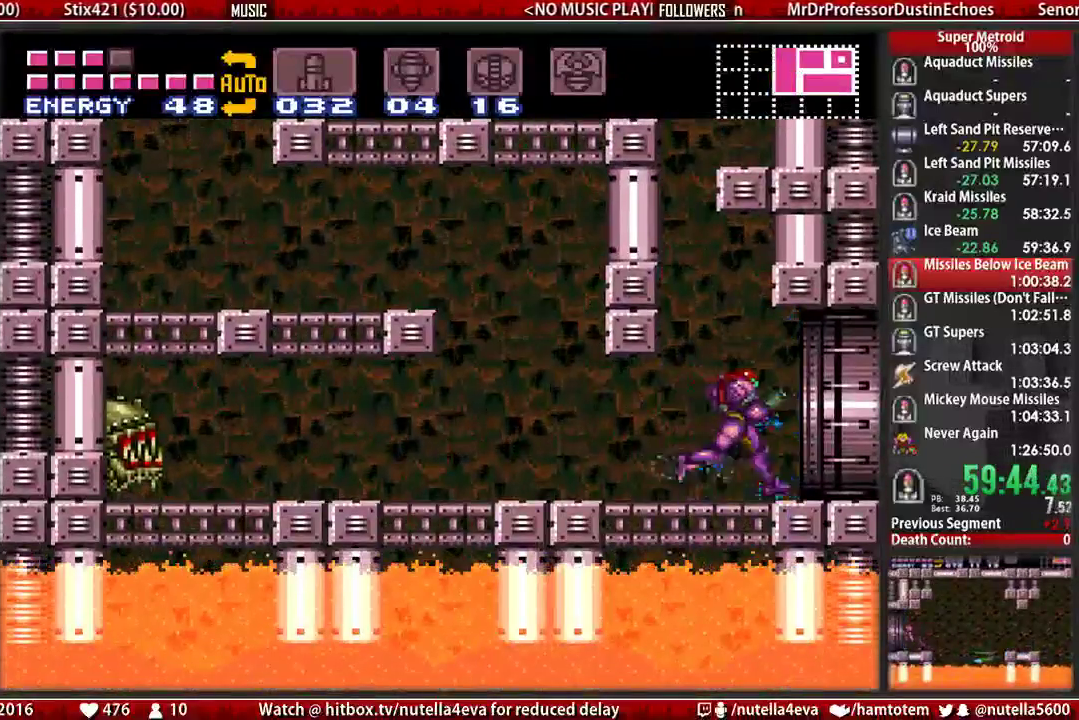
{"buttons": ["B", "DPAD_RIGHT"], "events": []}
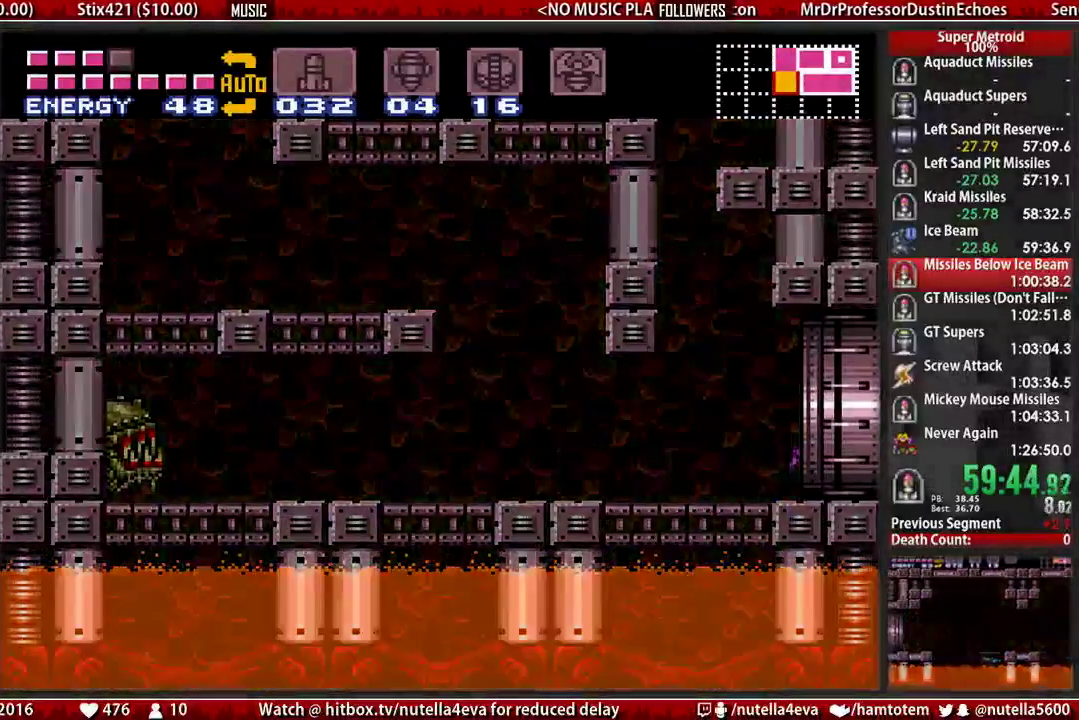
{"buttons": ["B", "DPAD_RIGHT"], "events": []}
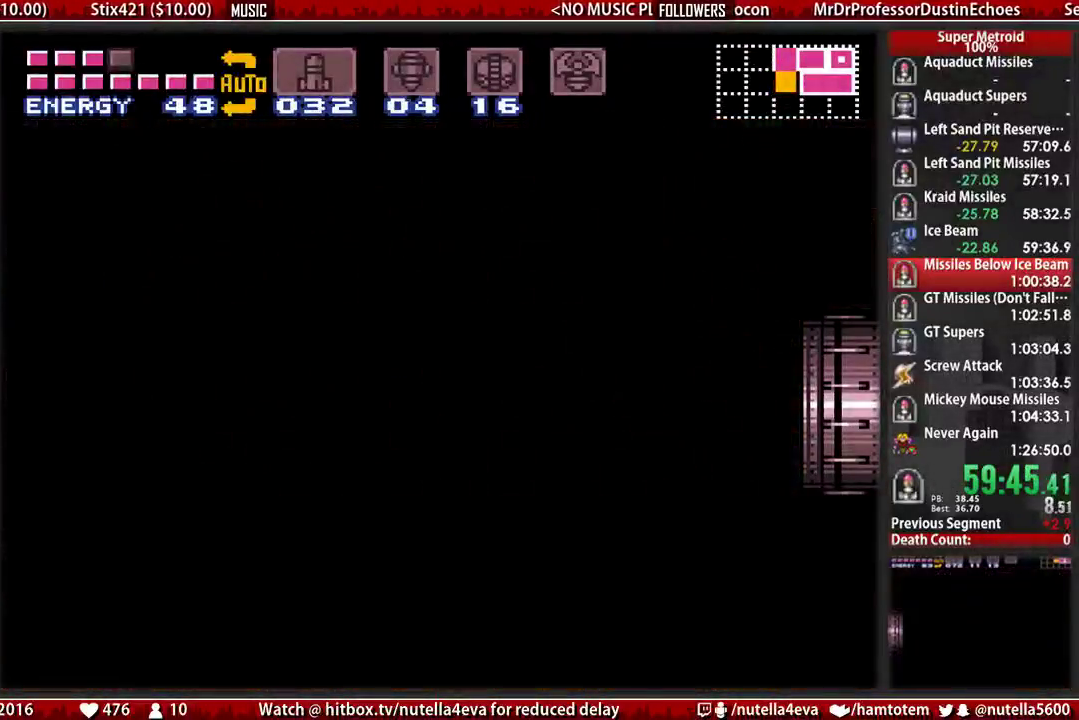
{"buttons": ["B", "DPAD_RIGHT"], "events": []}
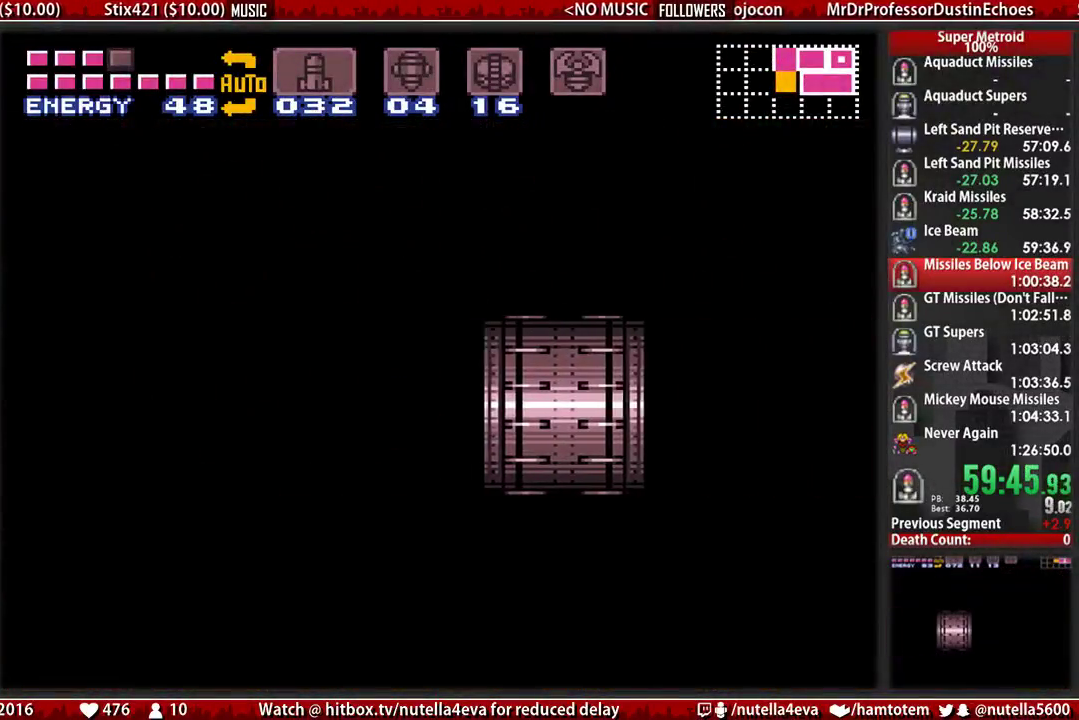
{"buttons": ["B", "DPAD_RIGHT"], "events": []}
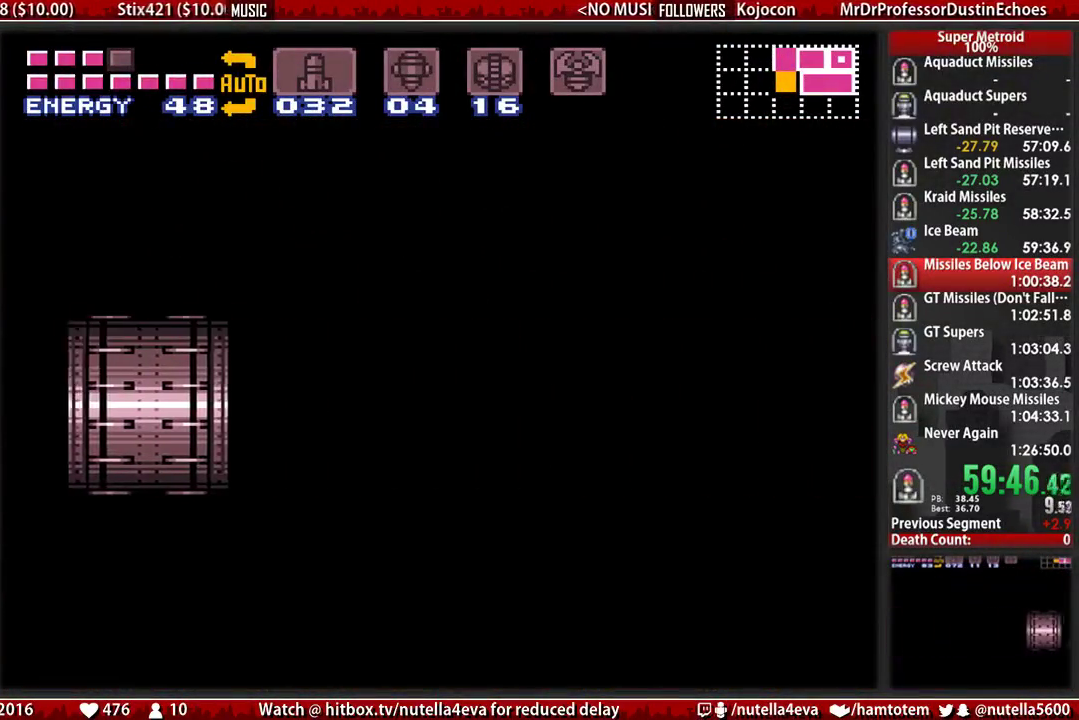
{"buttons": ["B", "DPAD_RIGHT"], "events": []}
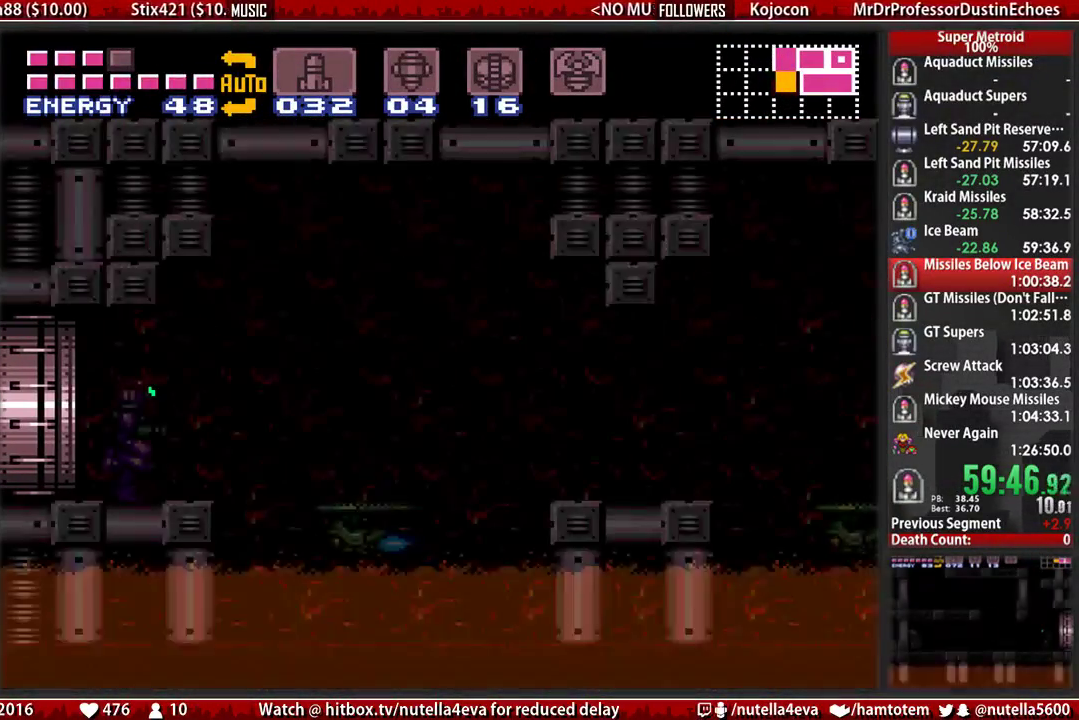
{"buttons": ["B", "DPAD_RIGHT"], "events": []}
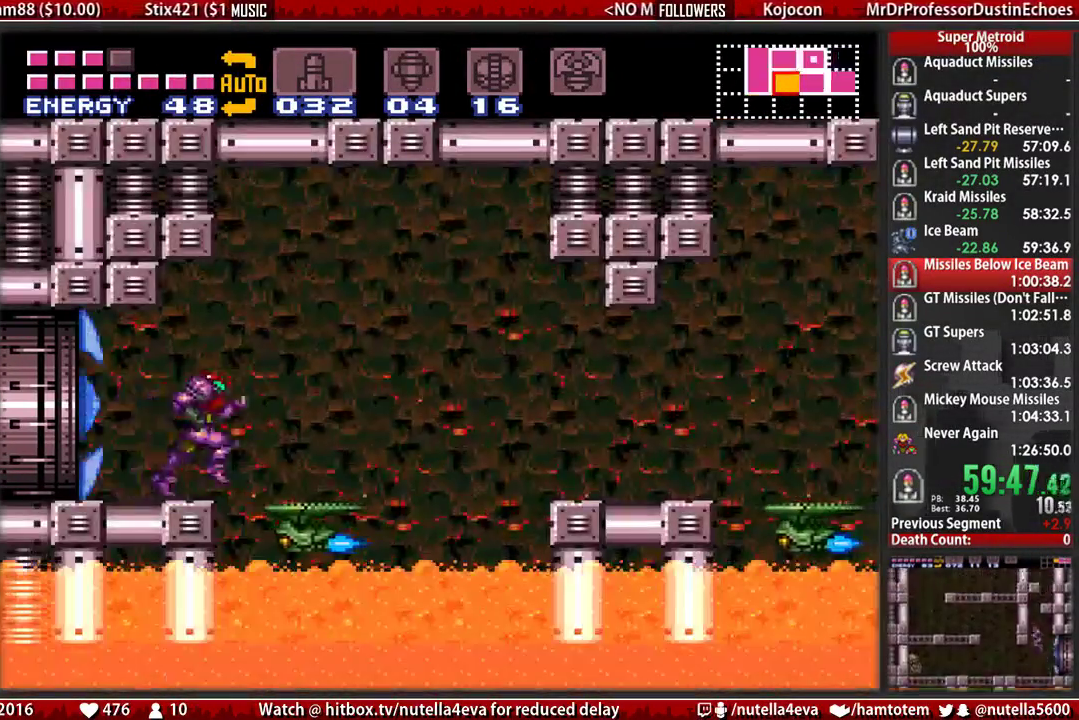
{"buttons": ["DPAD_RIGHT"], "events": [[83, "A", "down"], [83, "B", "up"], [250, "A", "up"]]}
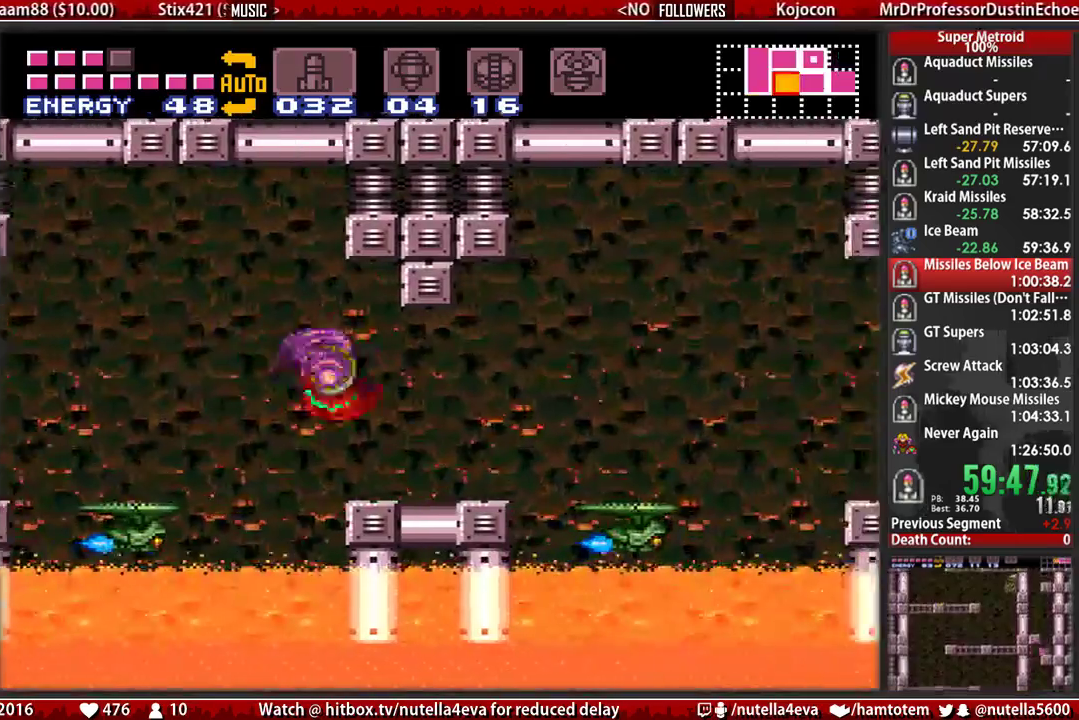
{"buttons": ["DPAD_RIGHT"], "events": []}
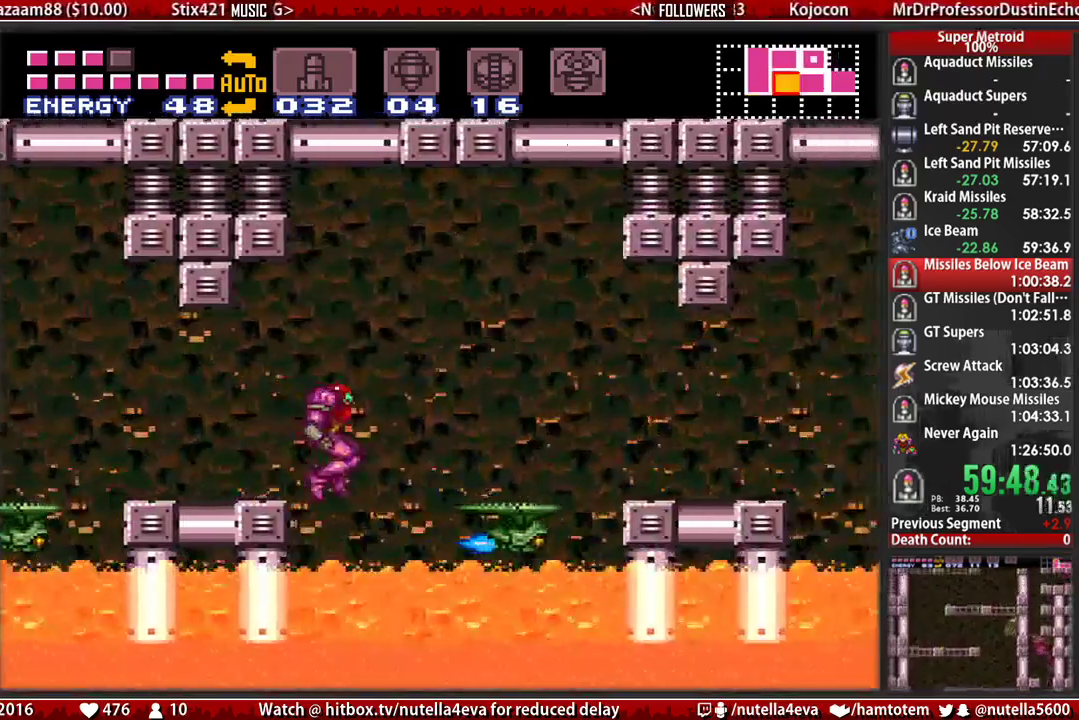
{"buttons": ["A"], "events": [[267, "X", "down"], [417, "DPAD_RIGHT", "up"], [417, "X", "up"], [500, "A", "down"]]}
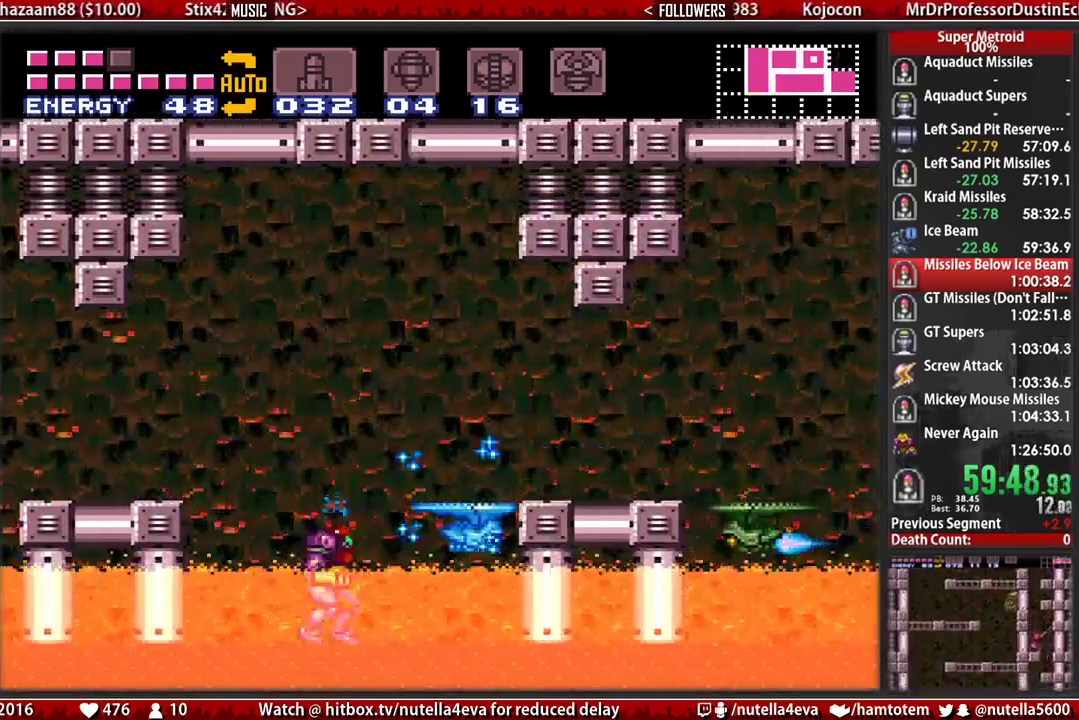
{"buttons": ["X"], "events": [[67, "DPAD_RIGHT", "down"], [233, "A", "up"], [383, "DPAD_RIGHT", "up"], [467, "X", "down"]]}
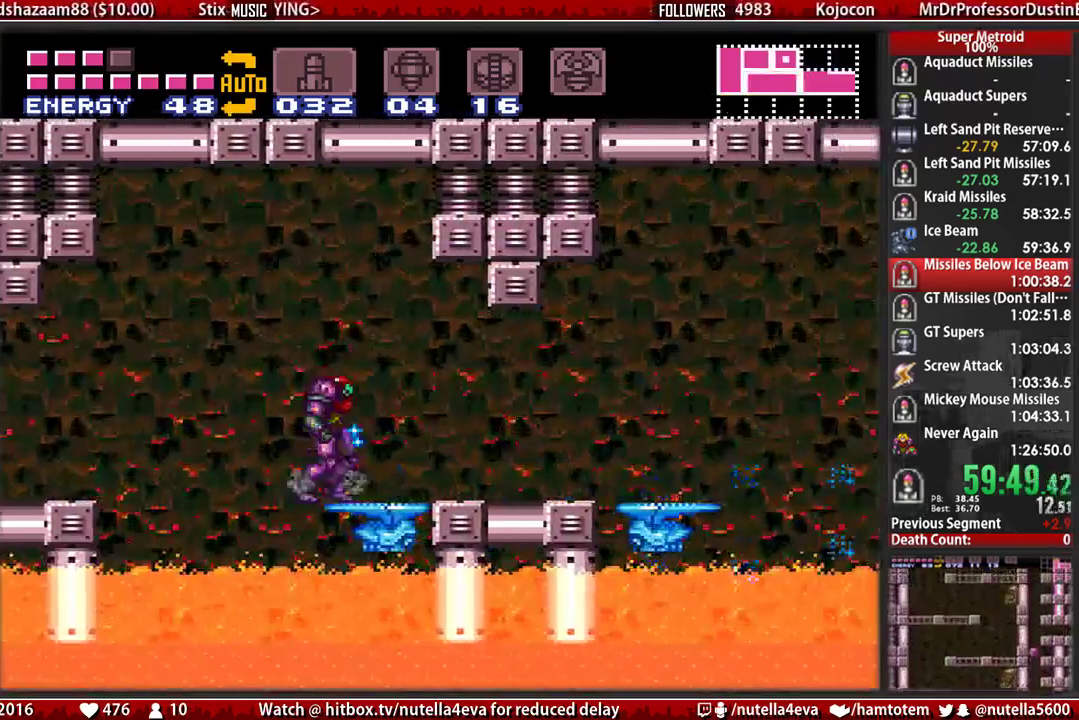
{"buttons": ["B", "DPAD_RIGHT"], "events": [[33, "B", "down"], [33, "DPAD_RIGHT", "down"], [33, "X", "up"]]}
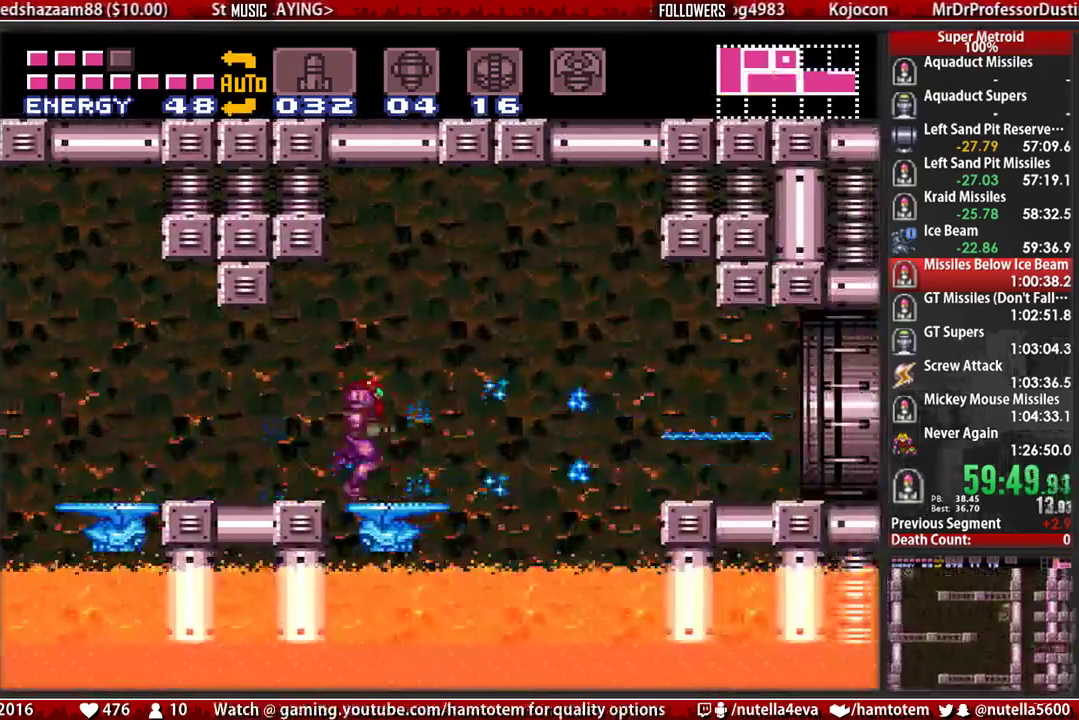
{"buttons": ["DPAD_DOWN", "DPAD_RIGHT"], "events": [[17, "A", "down"], [17, "B", "up"], [83, "A", "up"], [83, "DPAD_DOWN", "down"], [83, "DPAD_RIGHT", "up"], [167, "A", "down"], [250, "DPAD_DOWN", "up"], [400, "DPAD_DOWN", "down"], [483, "A", "up"], [483, "DPAD_RIGHT", "down"]]}
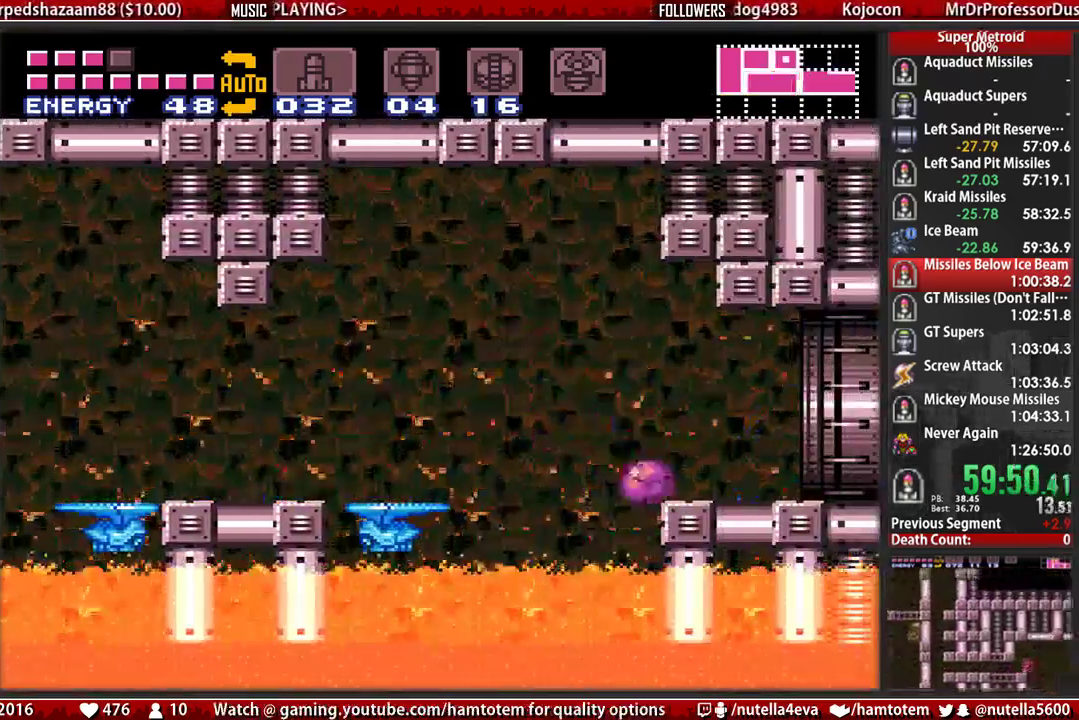
{"buttons": ["B", "DPAD_RIGHT"], "events": [[50, "B", "down"], [50, "DPAD_DOWN", "up"], [133, "Y", "down"], [217, "Y", "up"], [367, "Y", "down"], [450, "Y", "up"]]}
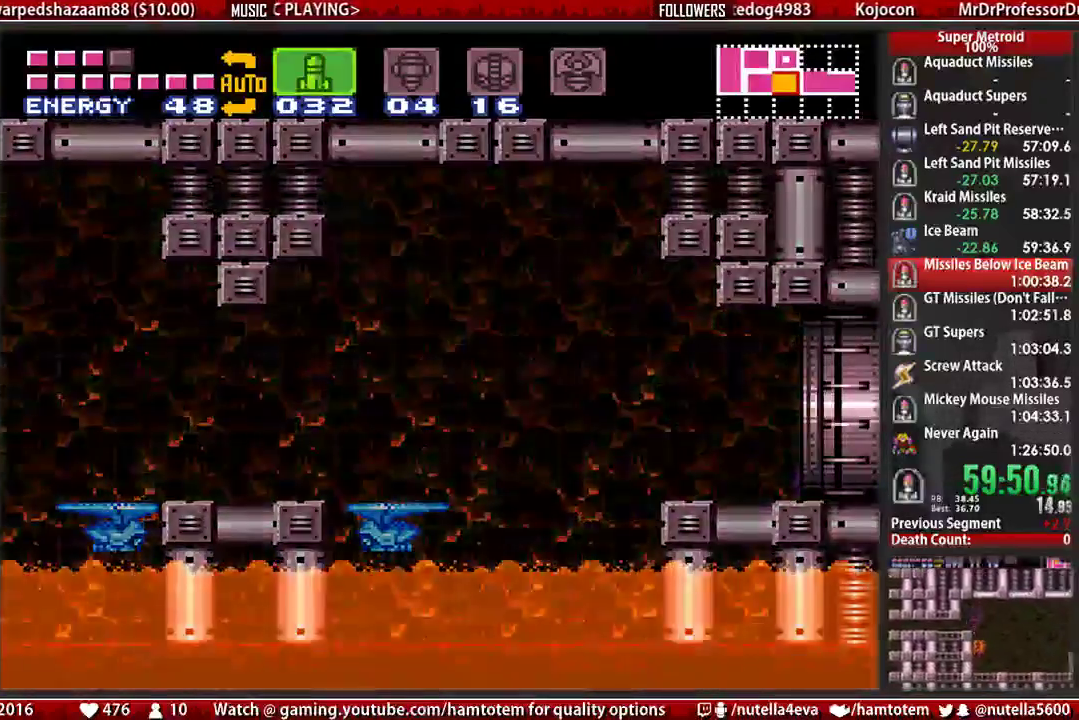
{"buttons": ["Y"], "events": [[100, "B", "up"], [333, "DPAD_RIGHT", "up"], [417, "Y", "down"]]}
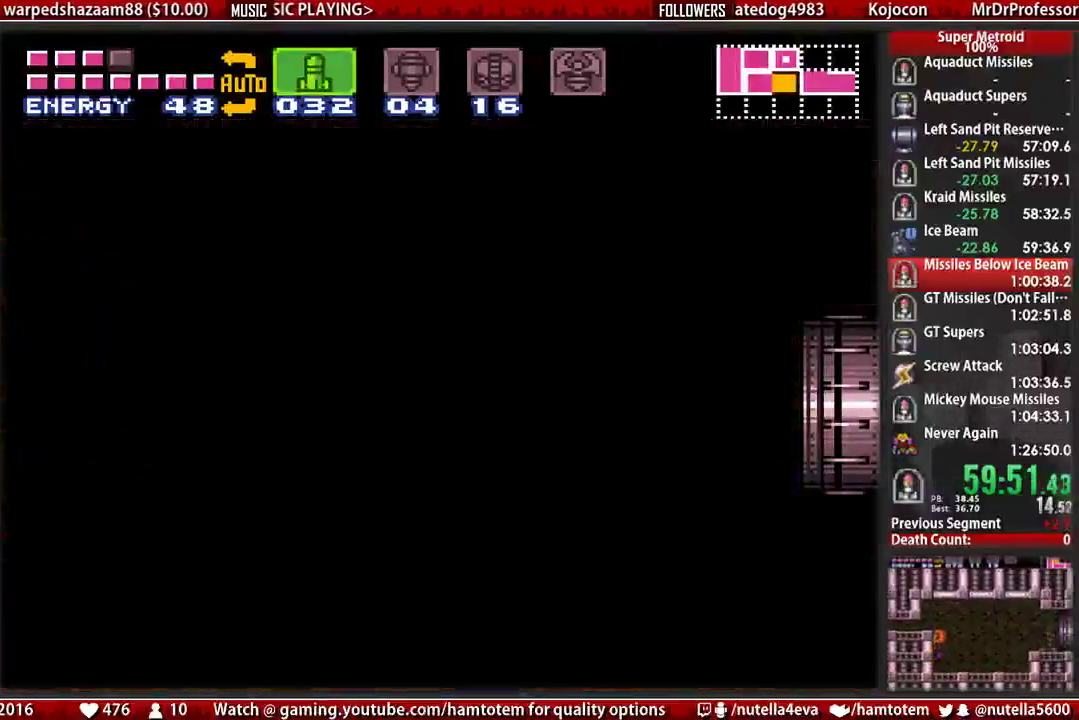
{"buttons": ["Y", "DPAD_RIGHT"], "events": [[67, "DPAD_RIGHT", "down"], [67, "Y", "up"], [150, "Y", "down"], [317, "Y", "up"], [383, "Y", "down"]]}
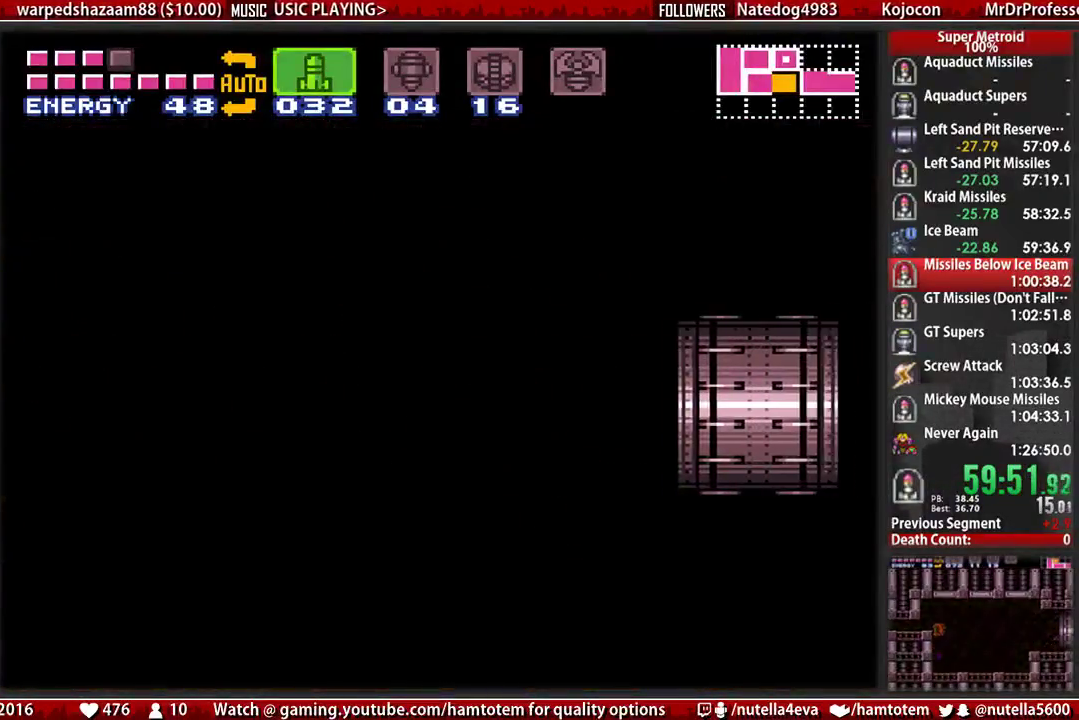
{"buttons": ["DPAD_RIGHT"], "events": [[33, "Y", "up"], [117, "Y", "down"], [200, "Y", "up"], [283, "Y", "down"], [433, "Y", "up"]]}
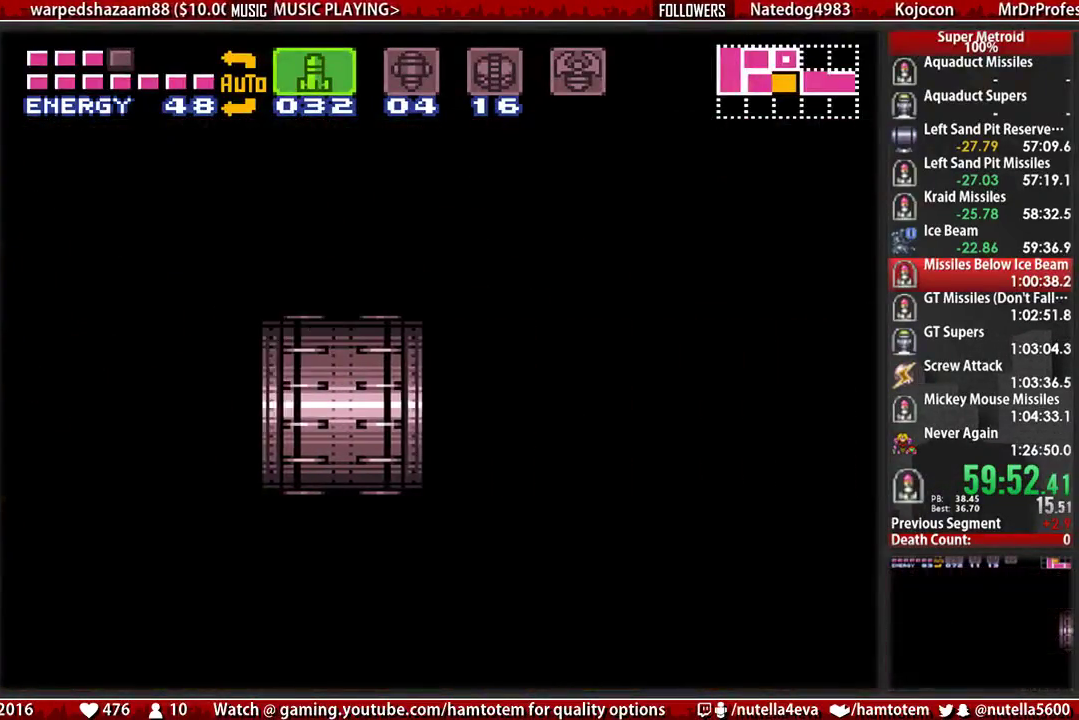
{"buttons": ["DPAD_RIGHT"], "events": []}
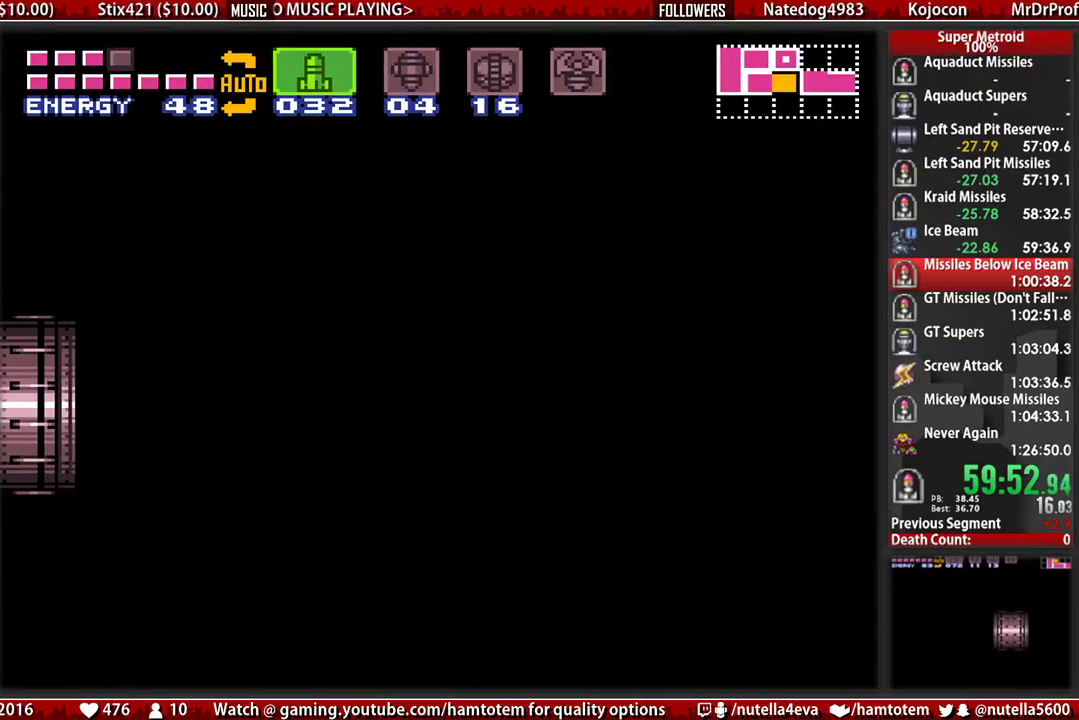
{"buttons": ["DPAD_RIGHT"], "events": []}
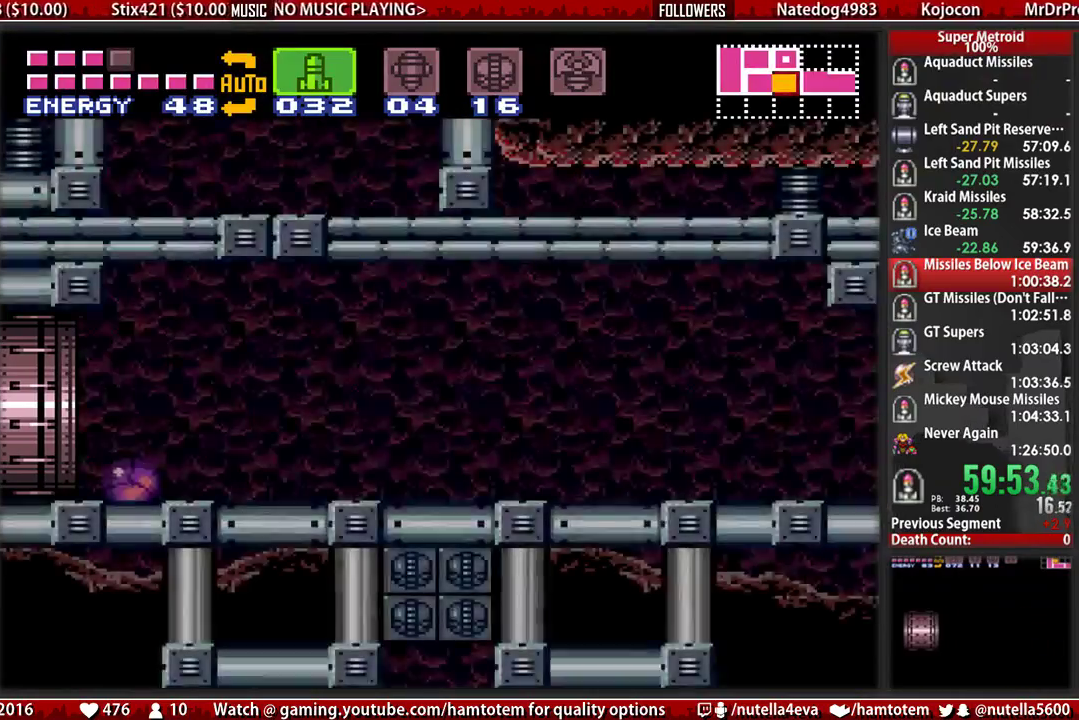
{"buttons": ["X", "Y"], "events": [[333, "Y", "down"], [417, "DPAD_RIGHT", "up"], [417, "Y", "up"], [500, "X", "down"], [500, "Y", "down"]]}
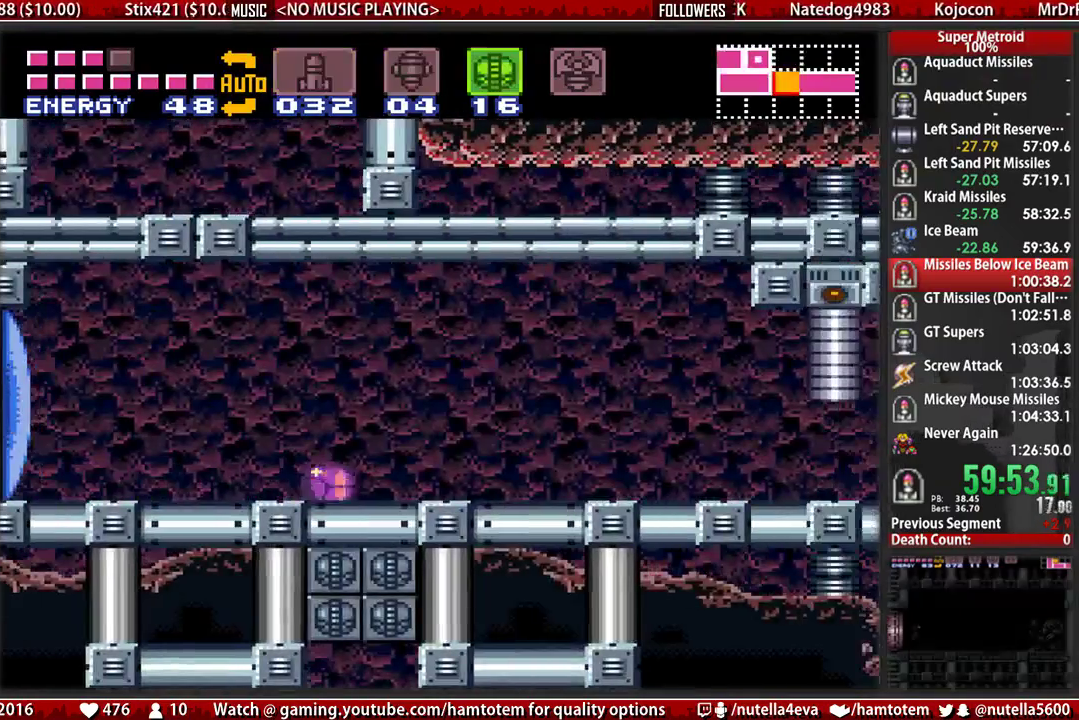
{"buttons": ["DPAD_UP", "SELECT"], "events": [[67, "X", "up"], [67, "Y", "up"], [233, "DPAD_RIGHT", "down"], [383, "DPAD_RIGHT", "up"], [467, "DPAD_UP", "down"], [467, "SELECT", "down"]]}
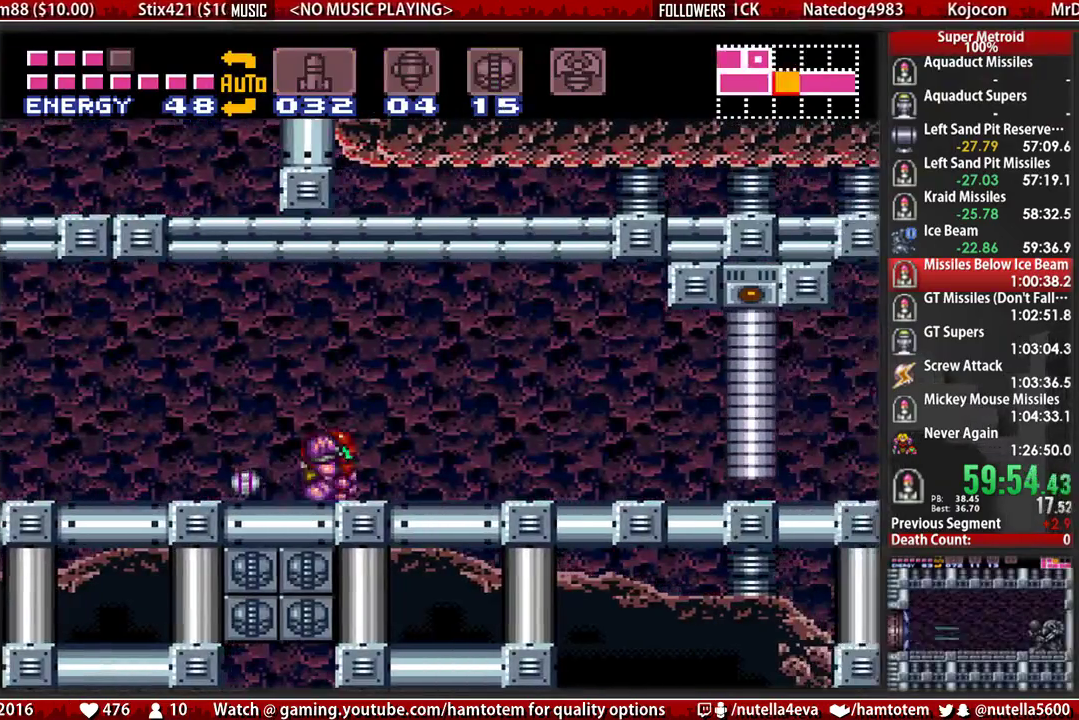
{"buttons": ["A"], "events": [[50, "DPAD_UP", "up"], [50, "SELECT", "up"], [283, "DPAD_LEFT", "down"], [433, "A", "down"], [433, "DPAD_LEFT", "up"]]}